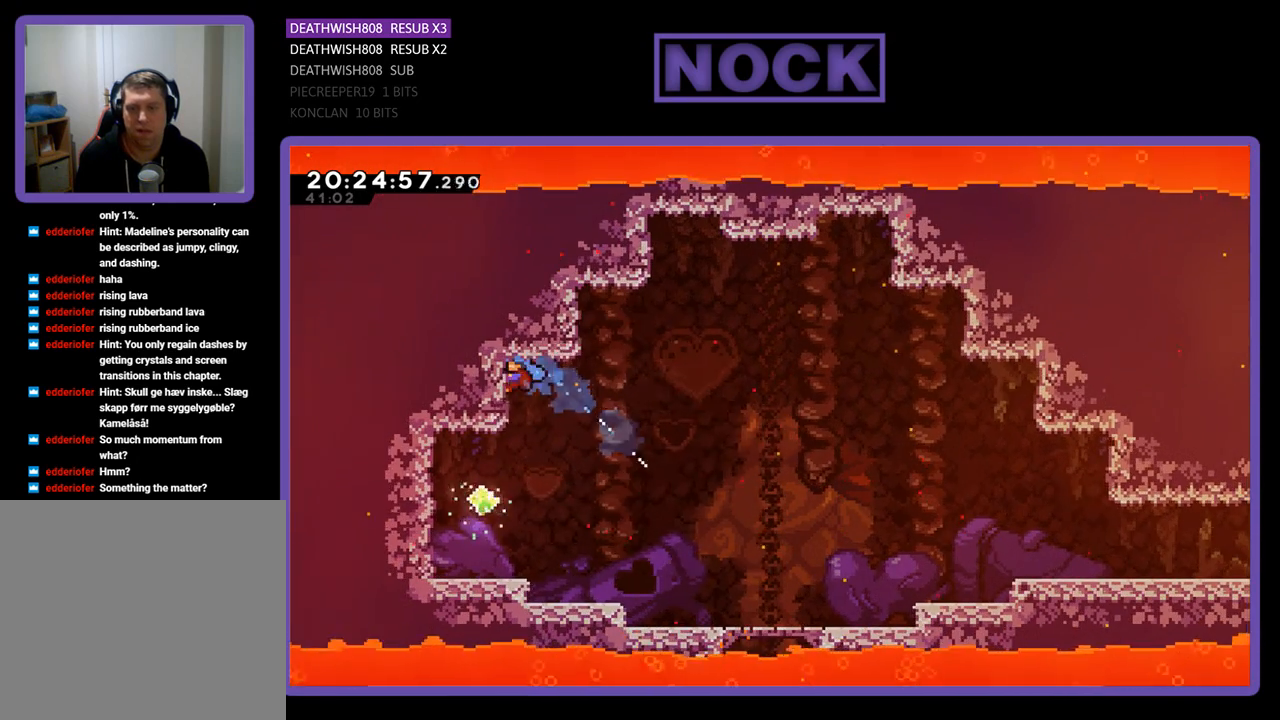
Gameplay with a controller (PlayStation layout); each line is a JSON object with the inputs held at the frame after it. "events" lists button and stick changes between this image and that frame as [ms after this image, input, new state], when the widget could be followed in between.
{"buttons": [], "left_stick": "center", "right_stick": "center", "events": [[100, "DPAD_LEFT", "up"], [233, "CIRCLE", "up"], [300, "R2", "up"], [500, "DPAD_UP", "up"]]}
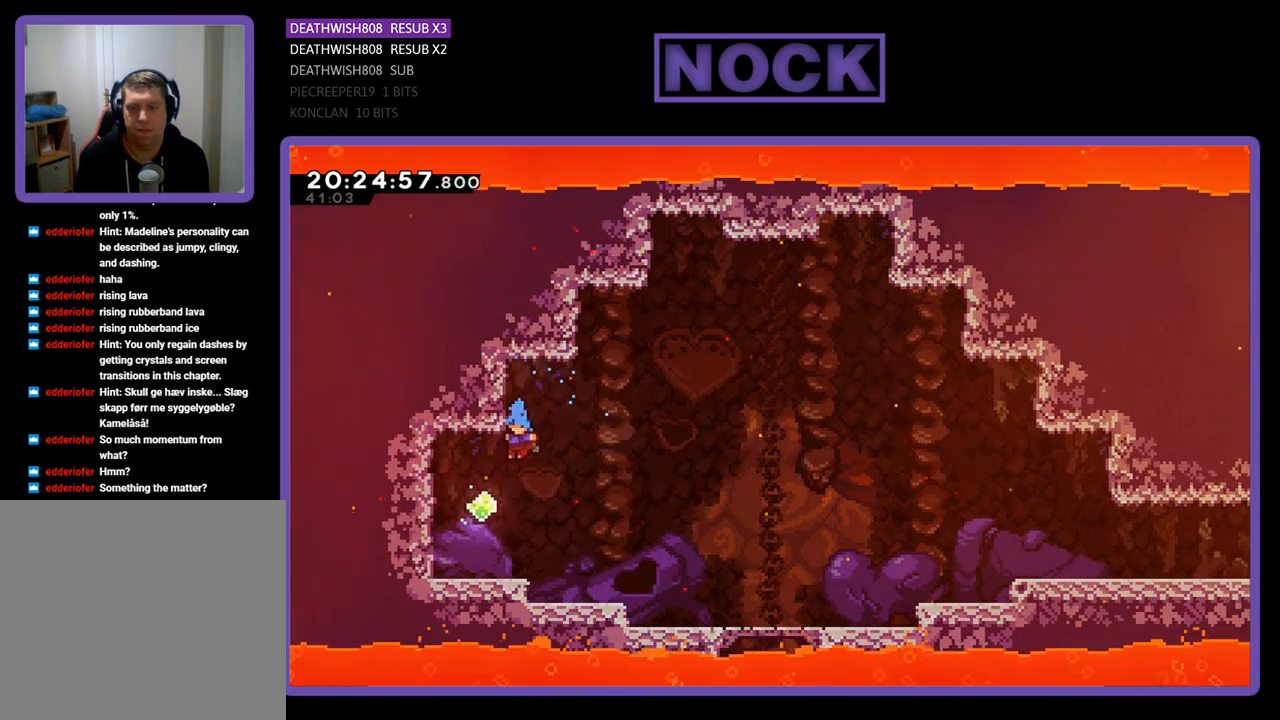
{"buttons": ["R2"], "left_stick": "center", "right_stick": "center", "events": [[100, "DPAD_DOWN", "down"], [167, "DPAD_LEFT", "down"], [200, "DPAD_DOWN", "up"], [200, "R2", "down"], [400, "DPAD_LEFT", "up"]]}
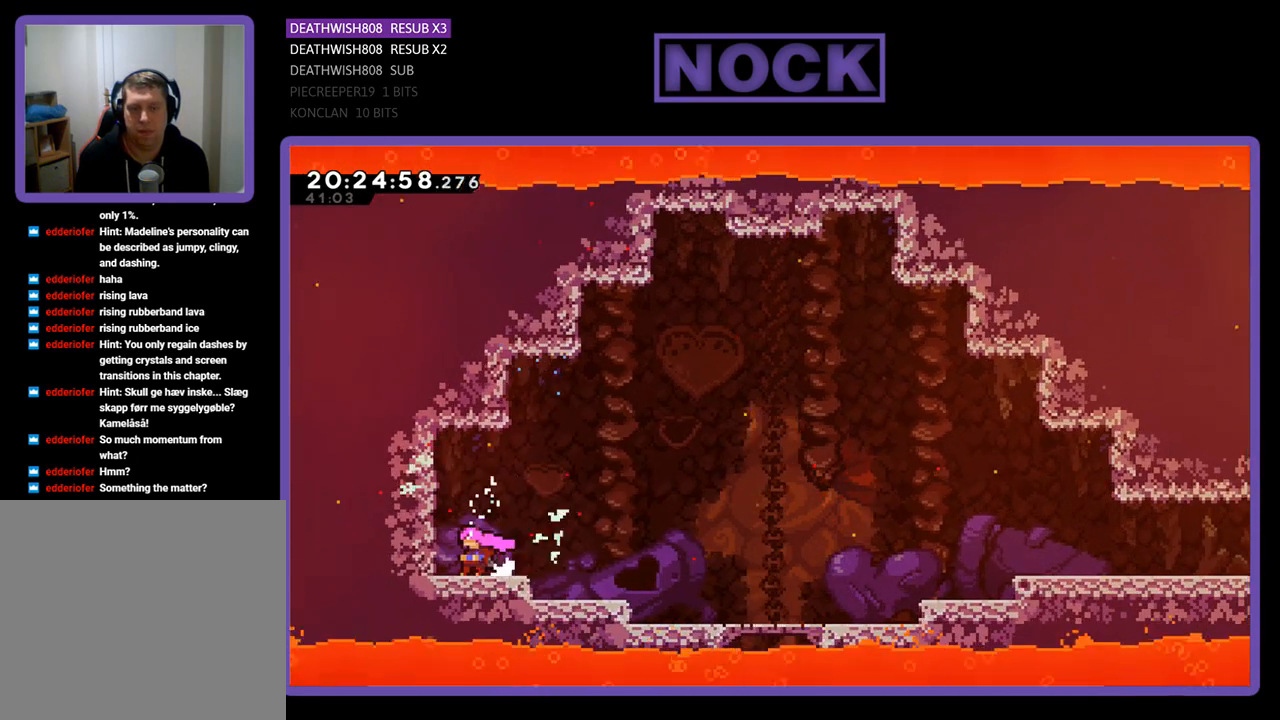
{"buttons": ["CROSS", "R2", "DPAD_RIGHT"], "left_stick": "center", "right_stick": "center", "events": [[67, "DPAD_RIGHT", "down"], [433, "CROSS", "down"]]}
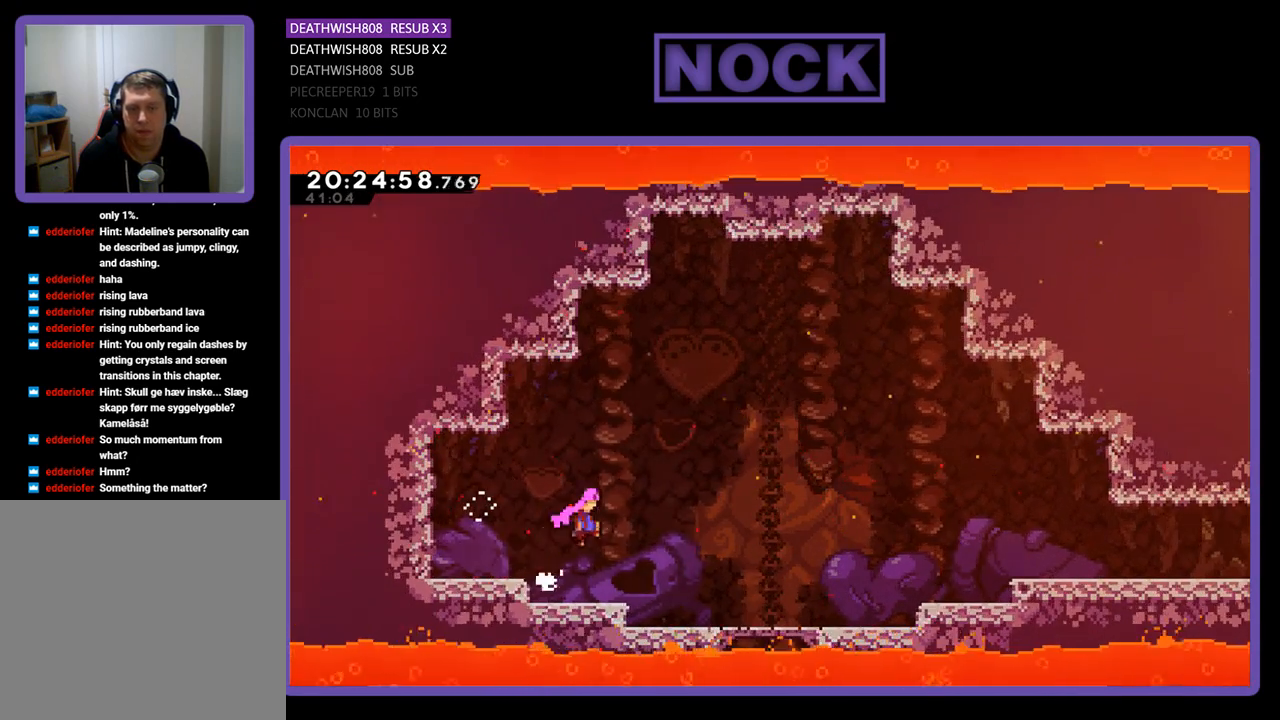
{"buttons": ["R2", "DPAD_UP", "DPAD_LEFT"], "left_stick": "center", "right_stick": "center", "events": [[33, "DPAD_RIGHT", "up"], [33, "DPAD_UP", "down"], [133, "DPAD_LEFT", "down"], [433, "CROSS", "up"]]}
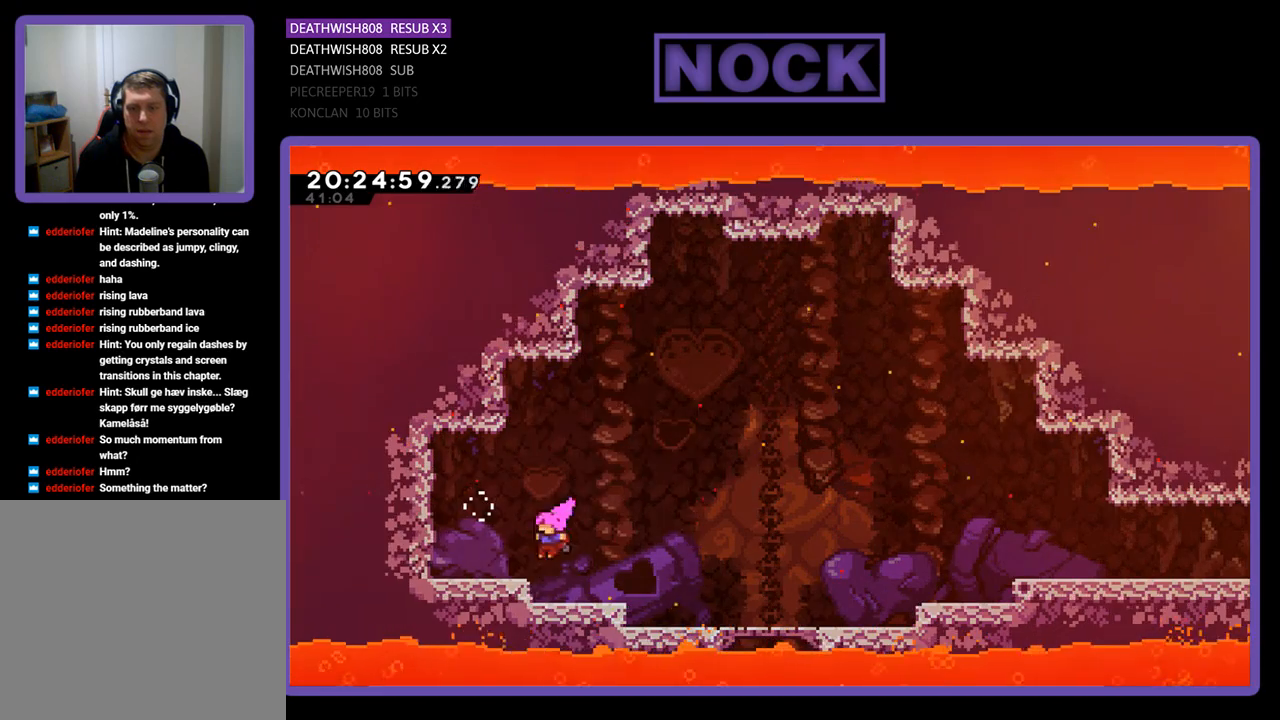
{"buttons": ["CROSS", "R2"], "left_stick": "center", "right_stick": "center", "events": [[67, "DPAD_LEFT", "up"], [133, "DPAD_UP", "up"], [500, "CROSS", "down"]]}
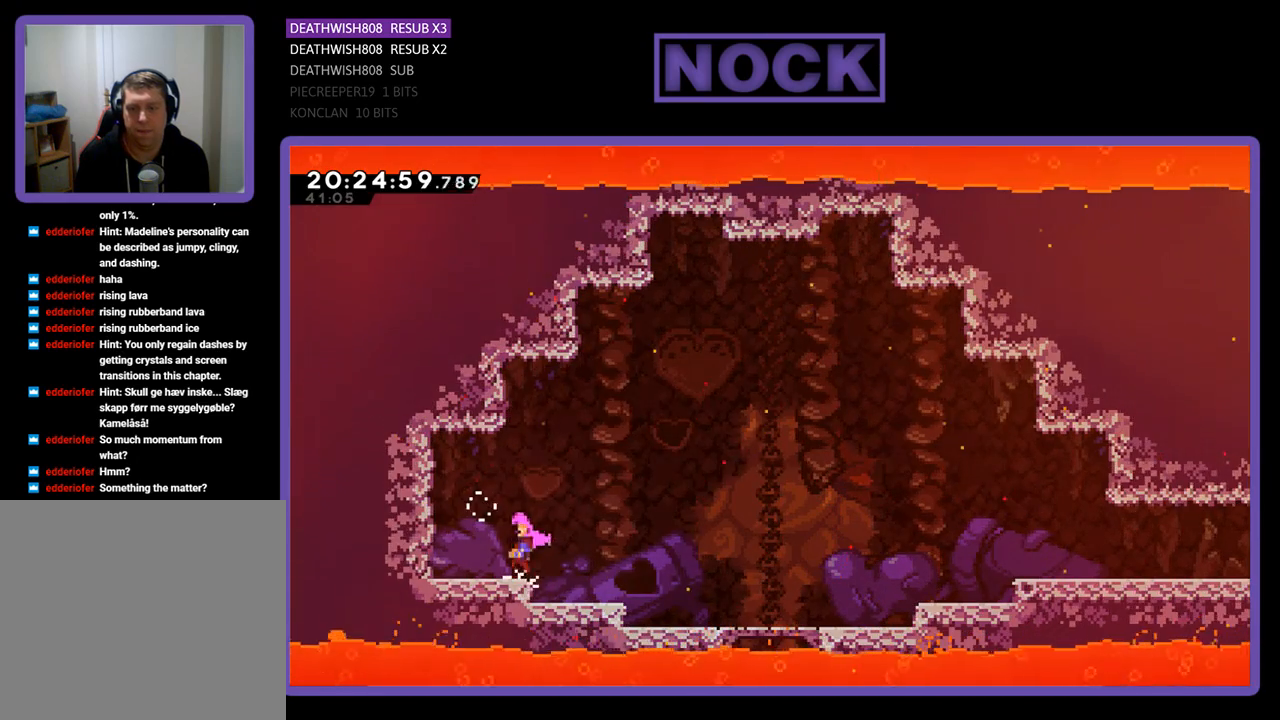
{"buttons": ["R2"], "left_stick": "center", "right_stick": "center", "events": [[67, "DPAD_UP", "down"], [200, "CROSS", "up"], [267, "CIRCLE", "down"], [500, "CIRCLE", "up"], [500, "DPAD_UP", "up"]]}
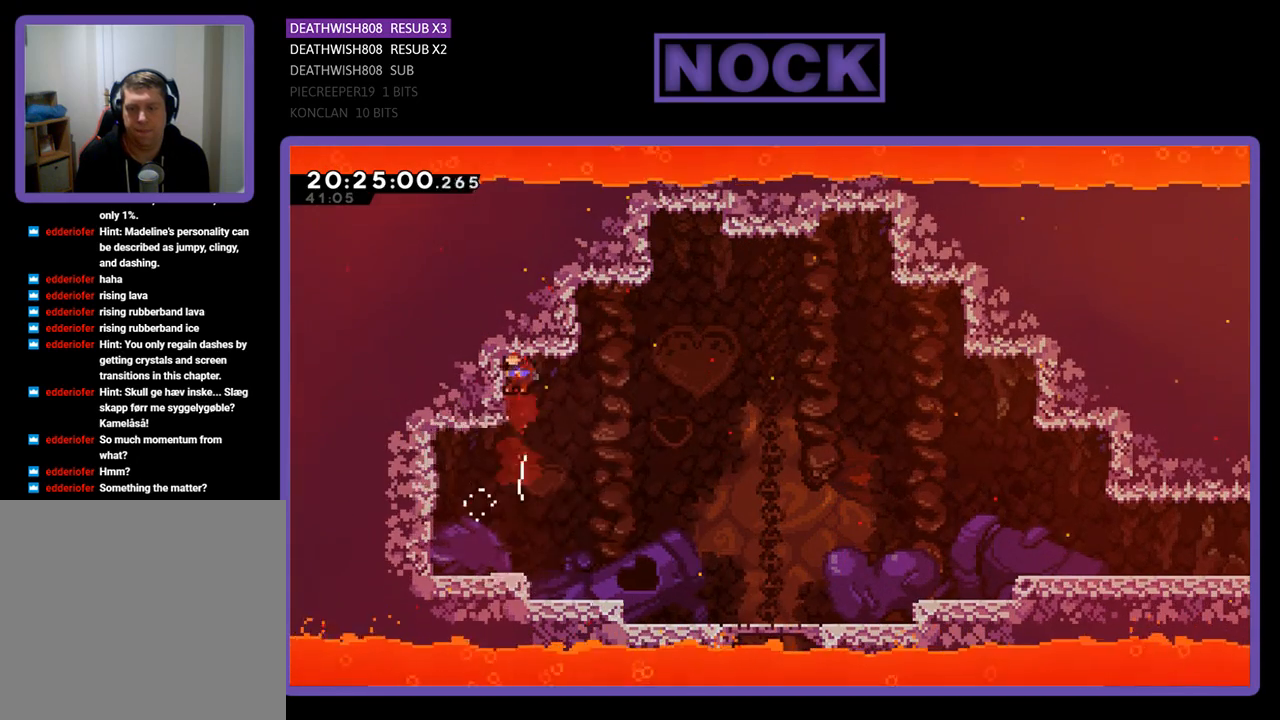
{"buttons": ["R2"], "left_stick": "center", "right_stick": "center", "events": [[367, "DPAD_DOWN", "down"], [500, "DPAD_DOWN", "up"]]}
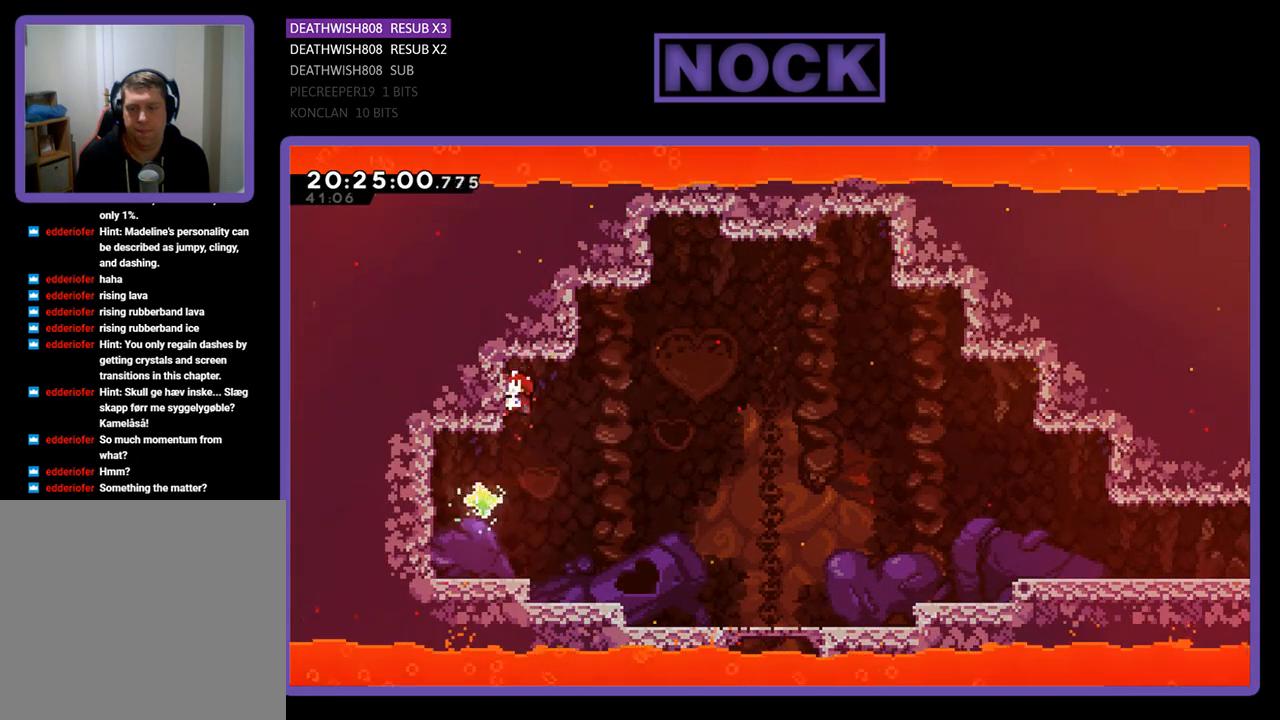
{"buttons": ["CROSS", "R2", "DPAD_RIGHT"], "left_stick": "center", "right_stick": "center", "events": [[333, "DPAD_RIGHT", "down"], [500, "CROSS", "down"]]}
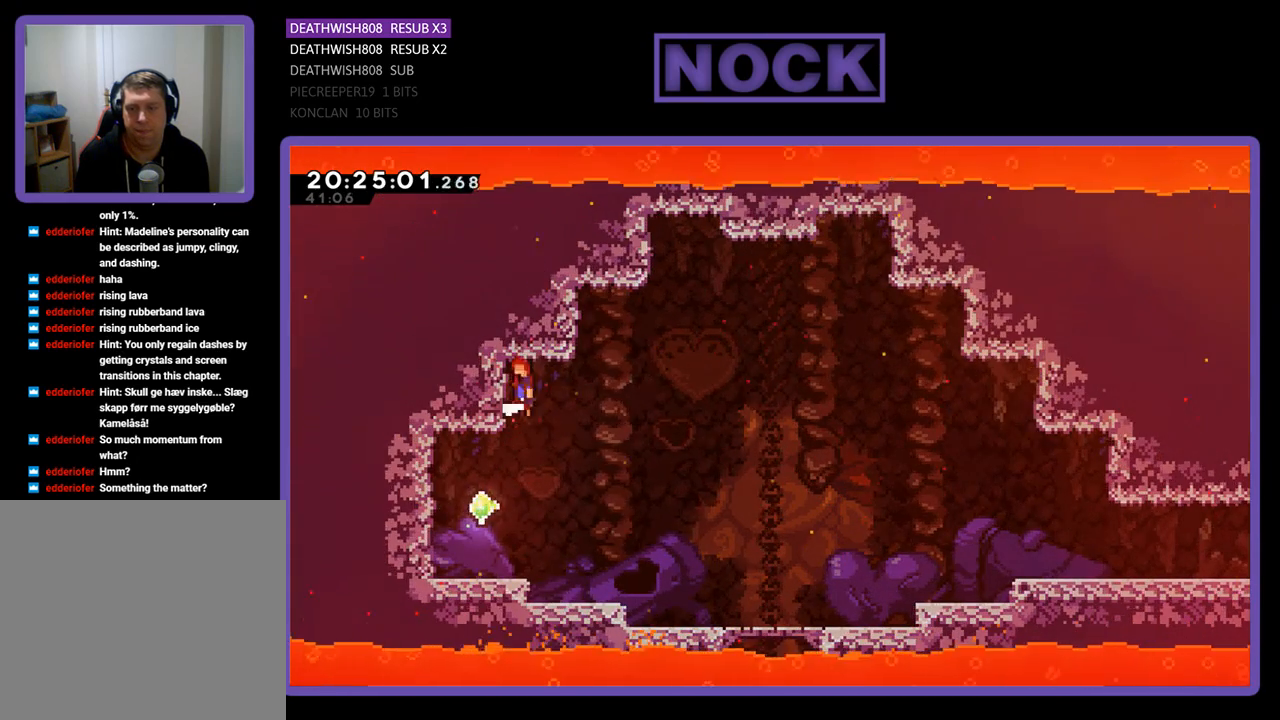
{"buttons": ["CIRCLE", "R2", "DPAD_UP", "DPAD_LEFT"], "left_stick": "center", "right_stick": "center", "events": [[267, "CROSS", "up"], [300, "DPAD_RIGHT", "up"], [300, "DPAD_UP", "down"], [367, "CIRCLE", "down"], [400, "DPAD_LEFT", "down"]]}
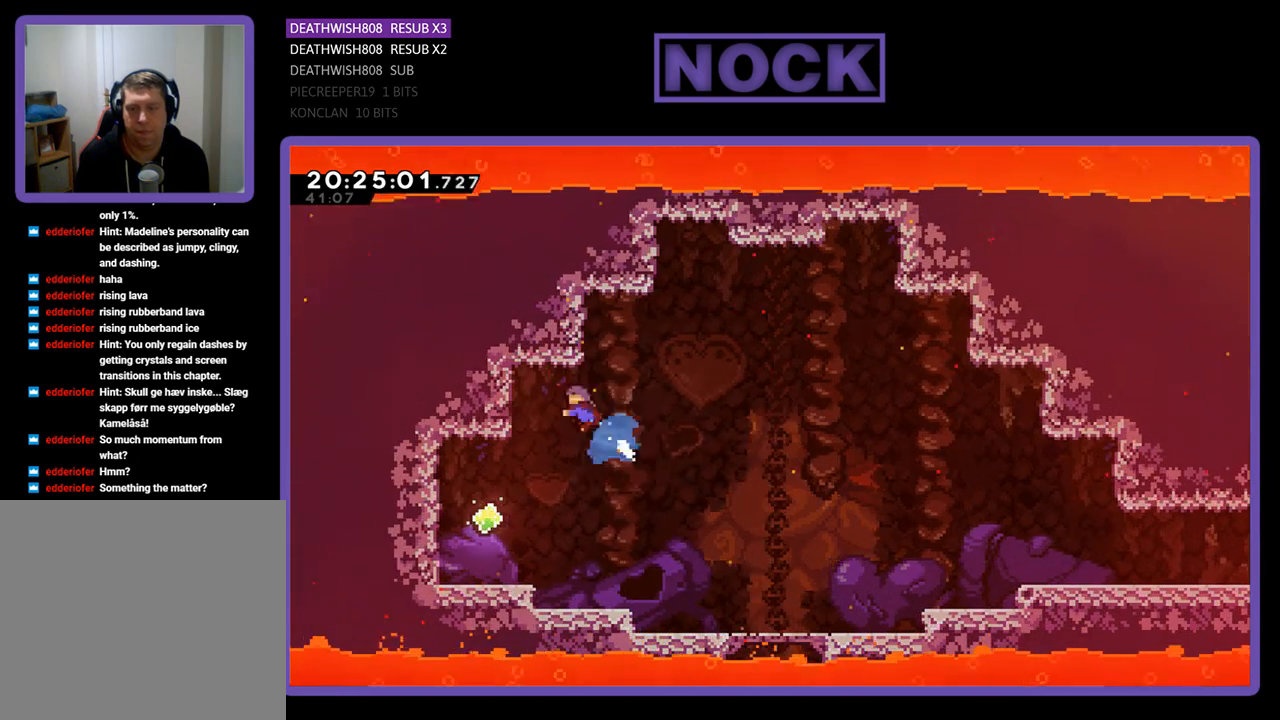
{"buttons": ["R2", "DPAD_UP"], "left_stick": "center", "right_stick": "center", "events": [[300, "DPAD_LEFT", "up"], [400, "CIRCLE", "up"], [433, "DPAD_LEFT", "down"], [467, "DPAD_LEFT", "up"]]}
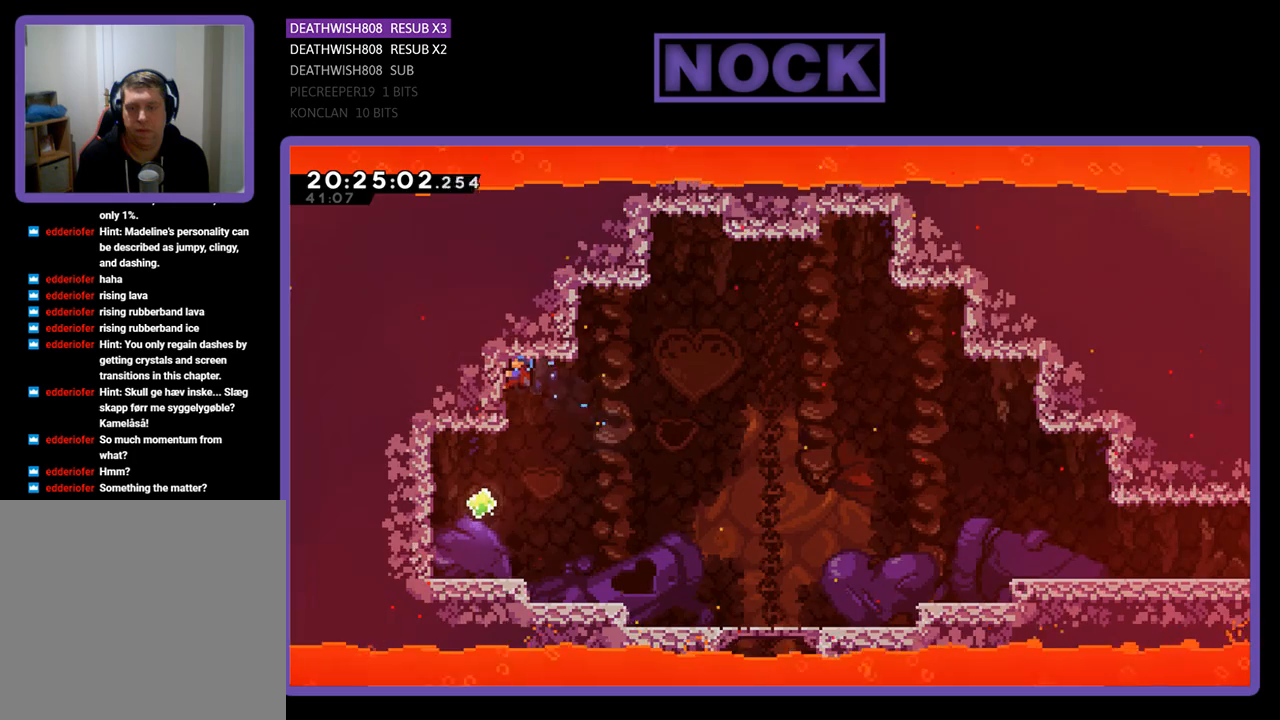
{"buttons": ["DPAD_LEFT"], "left_stick": "center", "right_stick": "center", "events": [[33, "DPAD_UP", "up"], [200, "DPAD_DOWN", "down"], [200, "R2", "up"], [433, "DPAD_LEFT", "down"], [500, "DPAD_DOWN", "up"]]}
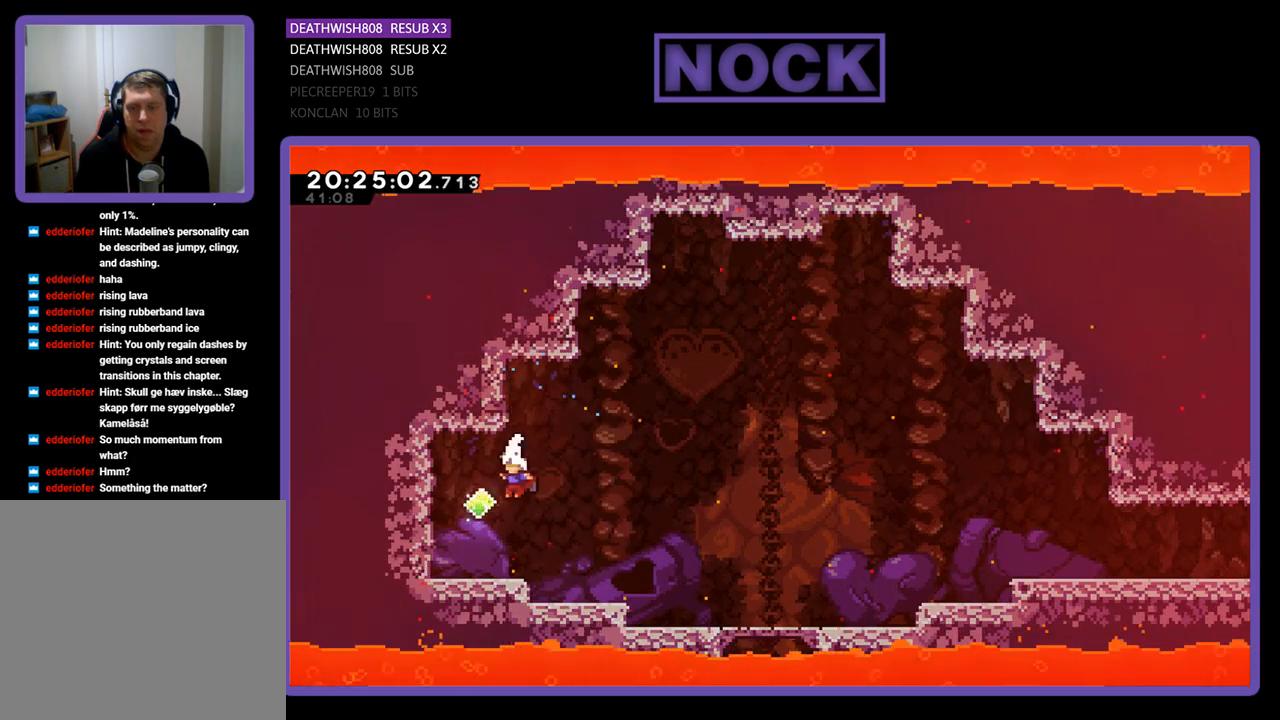
{"buttons": ["R2"], "left_stick": "center", "right_stick": "center", "events": [[67, "R2", "down"], [233, "DPAD_LEFT", "up"], [400, "DPAD_RIGHT", "down"], [467, "DPAD_RIGHT", "up"]]}
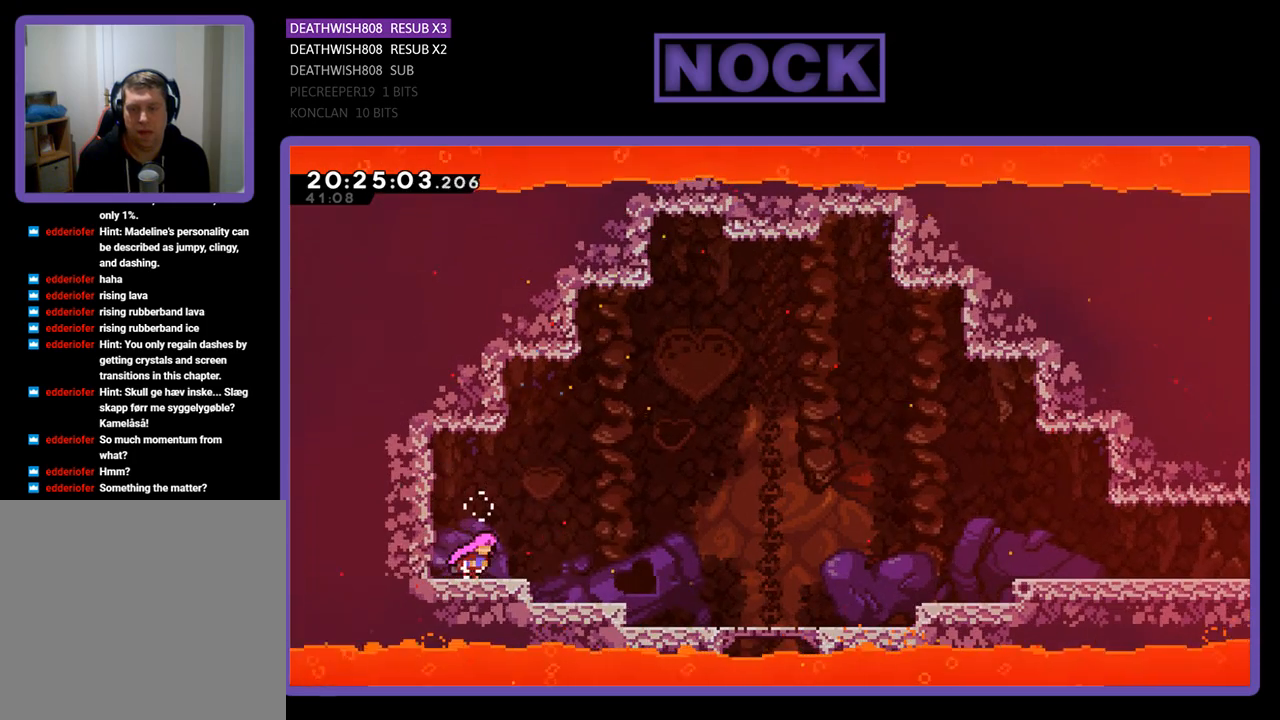
{"buttons": ["R2", "DPAD_LEFT"], "left_stick": "center", "right_stick": "center", "events": [[267, "DPAD_LEFT", "down"], [333, "CROSS", "down"], [500, "CROSS", "up"]]}
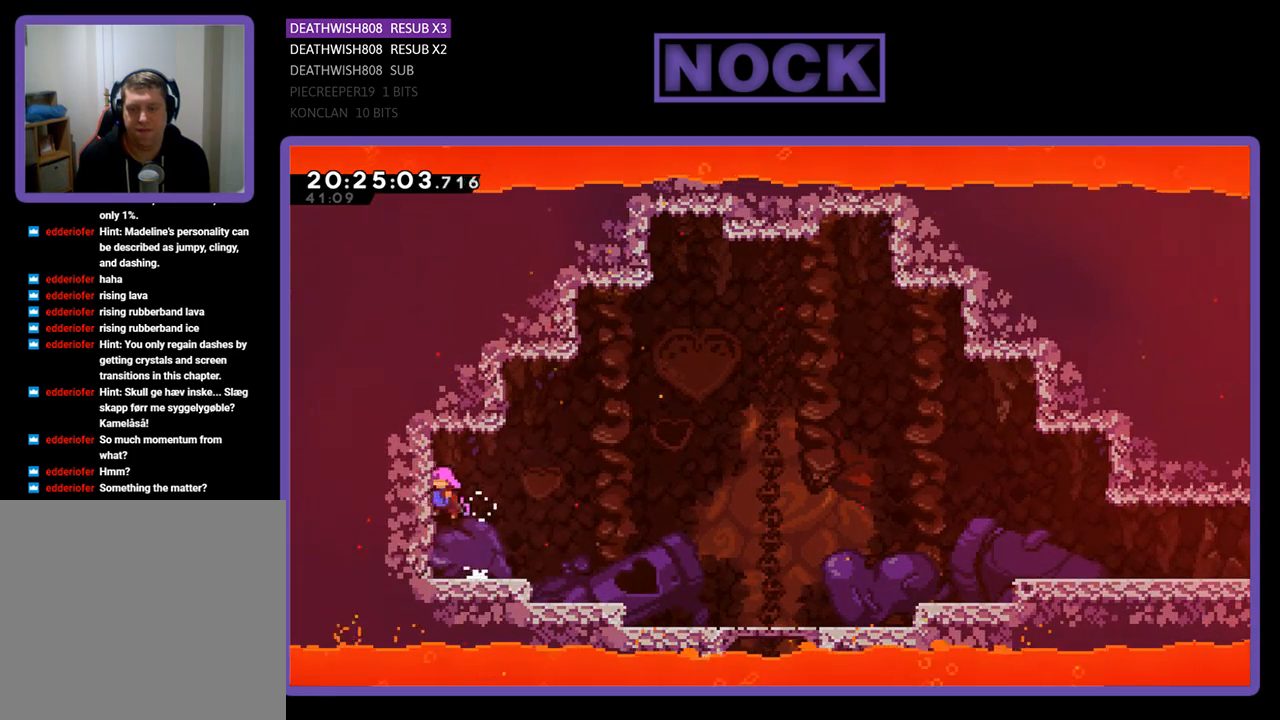
{"buttons": ["R2"], "left_stick": "center", "right_stick": "center", "events": [[67, "CIRCLE", "down"], [267, "CIRCLE", "up"], [300, "CIRCLE", "down"], [467, "DPAD_LEFT", "up"], [500, "CIRCLE", "up"]]}
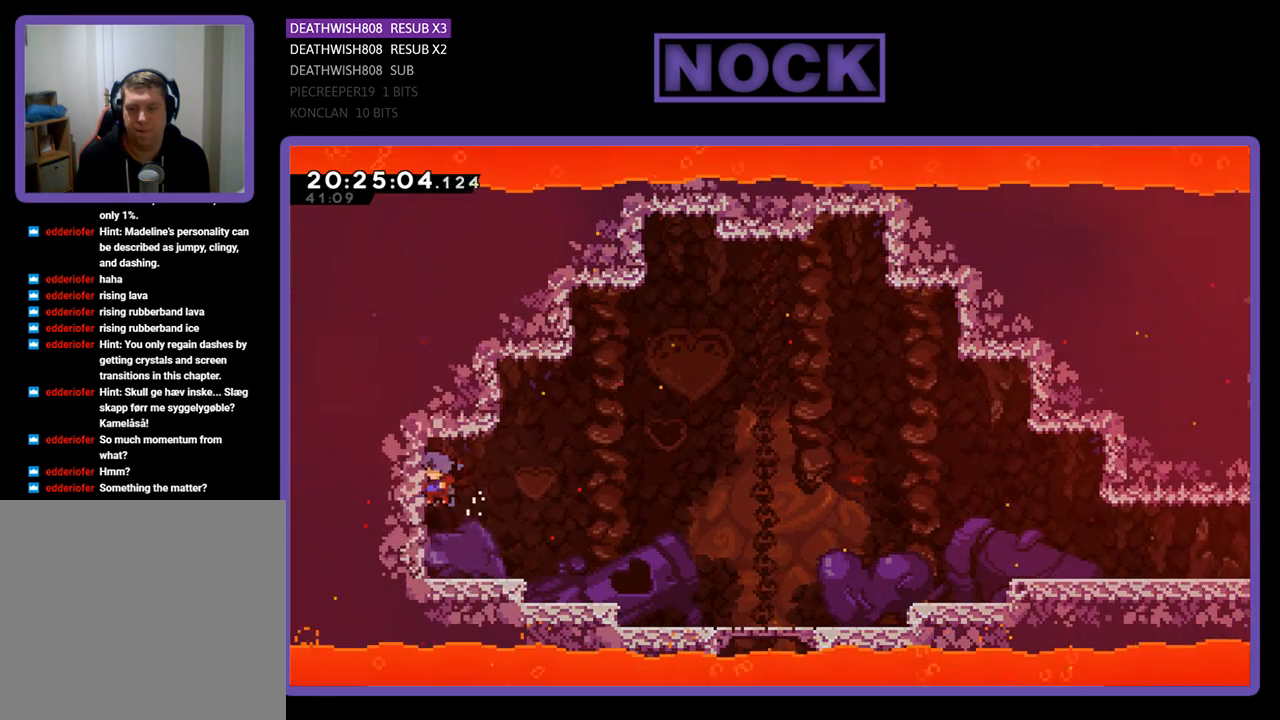
{"buttons": ["R2", "DPAD_RIGHT"], "left_stick": "center", "right_stick": "center", "events": [[467, "DPAD_RIGHT", "down"]]}
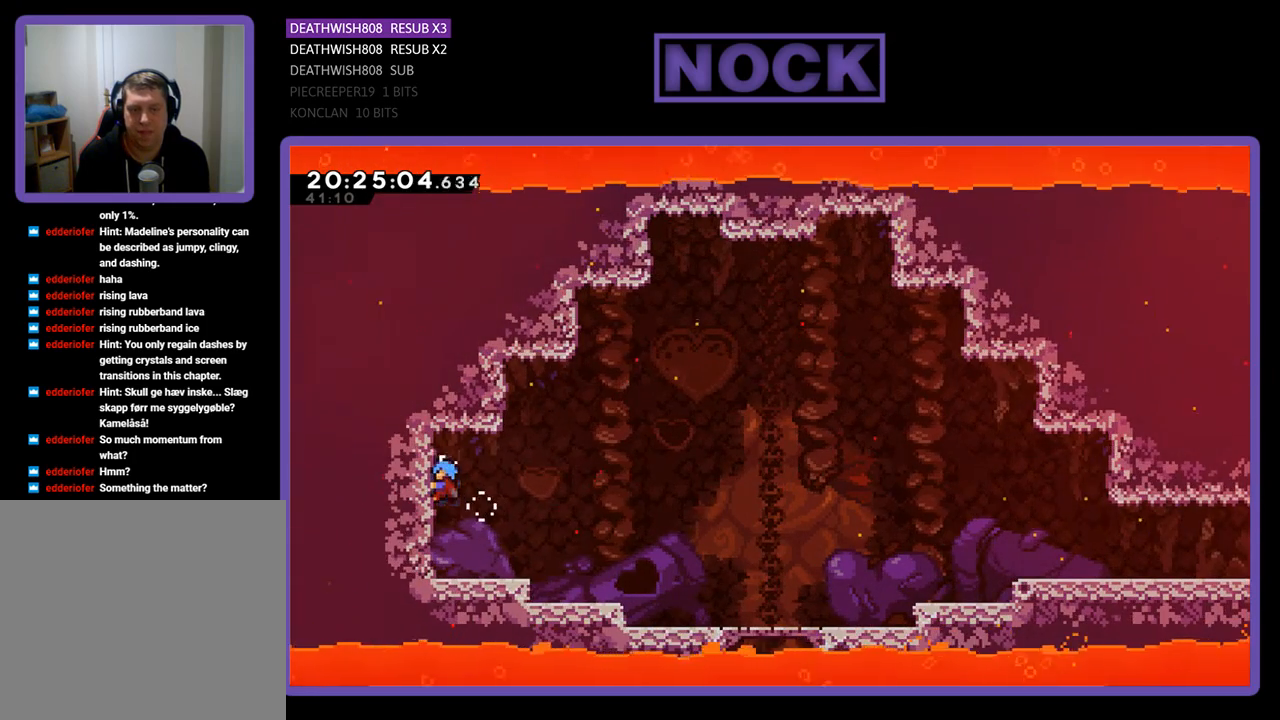
{"buttons": ["R2", "DPAD_RIGHT"], "left_stick": "center", "right_stick": "center", "events": [[33, "R2", "up"], [333, "R2", "down"]]}
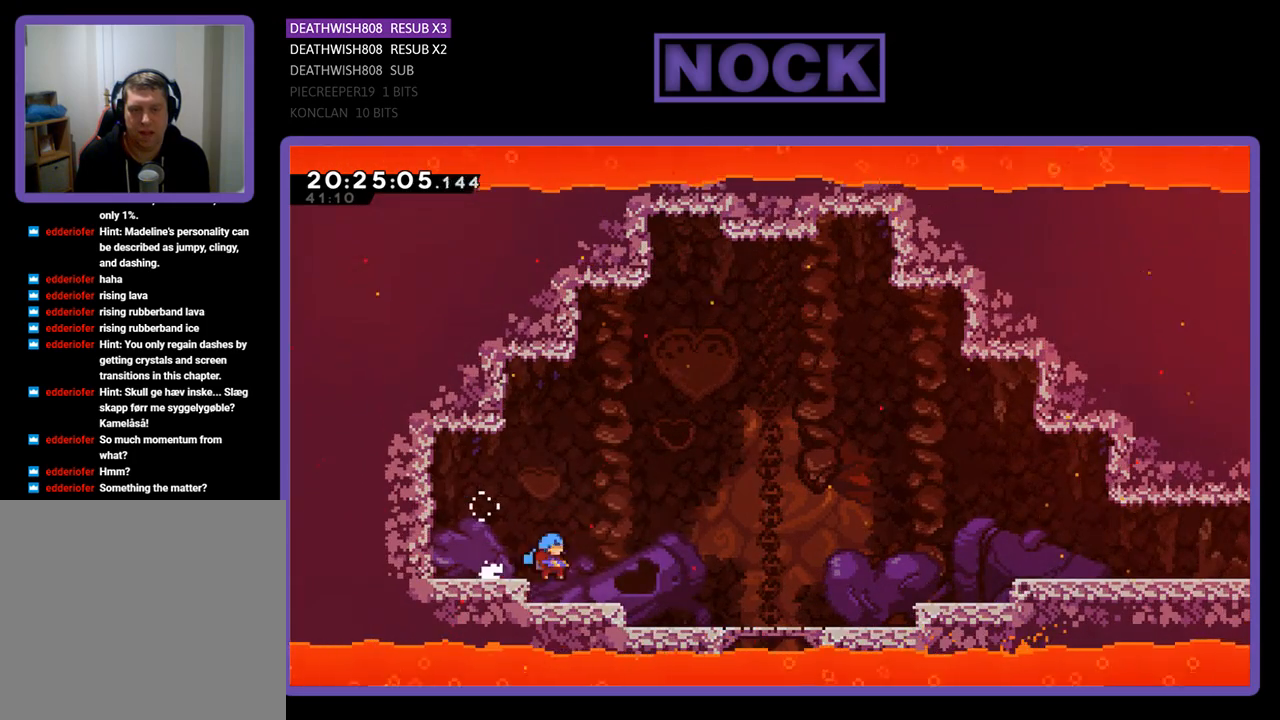
{"buttons": ["CROSS", "R2", "DPAD_LEFT"], "left_stick": "center", "right_stick": "center", "events": [[133, "DPAD_RIGHT", "up"], [167, "DPAD_LEFT", "down"], [233, "CROSS", "down"], [267, "DPAD_UP", "down"], [500, "DPAD_UP", "up"]]}
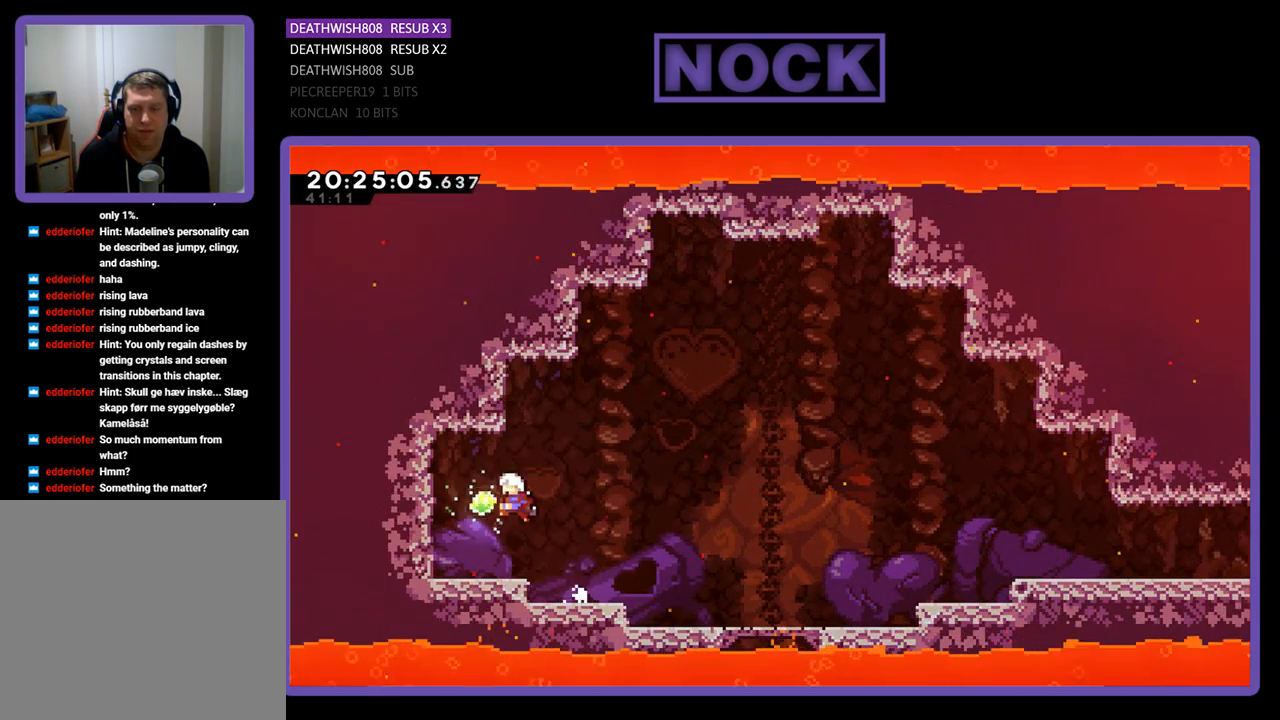
{"buttons": ["R2", "DPAD_RIGHT"], "left_stick": "center", "right_stick": "center", "events": [[67, "CROSS", "up"], [133, "DPAD_LEFT", "up"], [233, "DPAD_RIGHT", "down"]]}
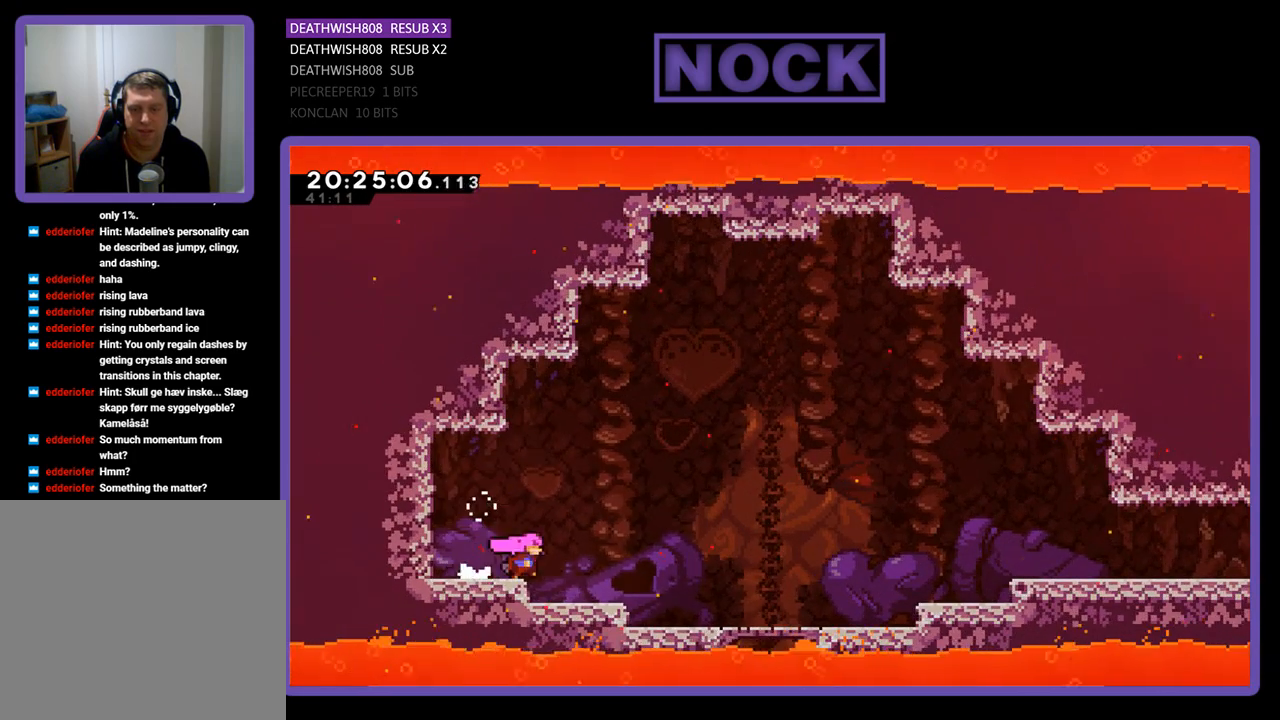
{"buttons": ["R2", "DPAD_RIGHT"], "left_stick": "center", "right_stick": "center", "events": []}
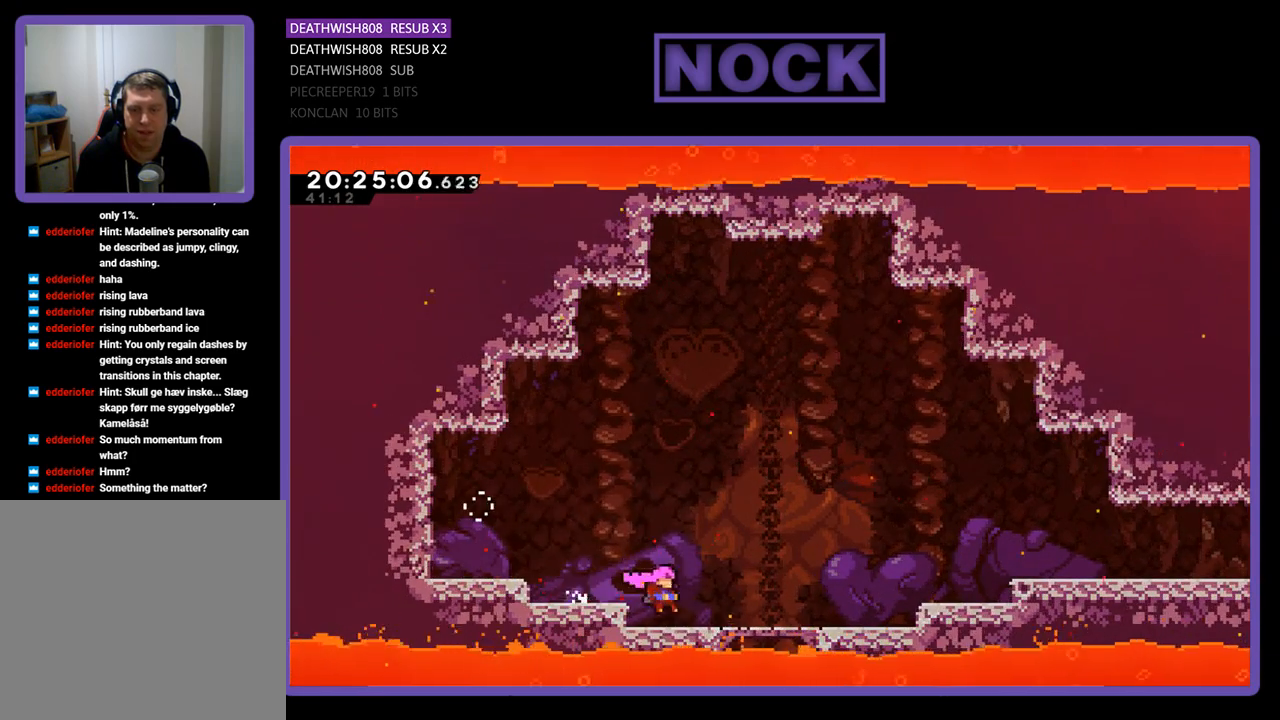
{"buttons": ["R2", "DPAD_RIGHT"], "left_stick": "center", "right_stick": "center", "events": []}
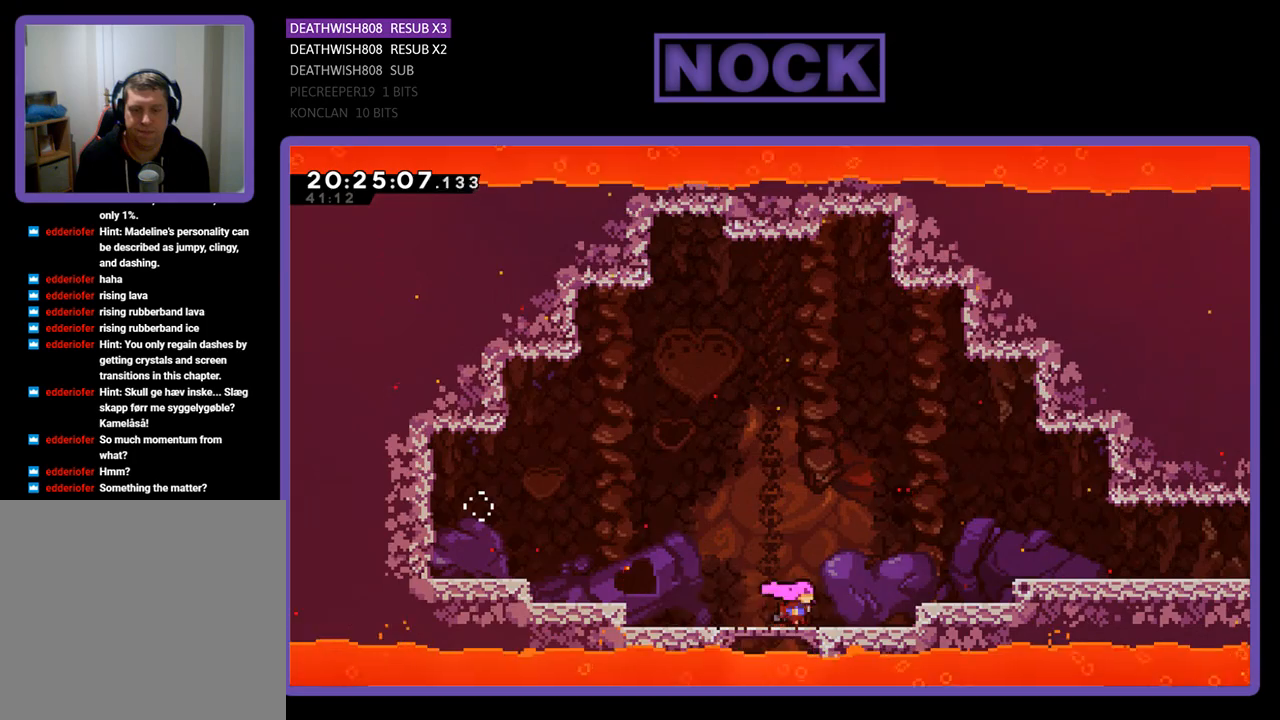
{"buttons": ["CROSS", "R2", "DPAD_RIGHT"], "left_stick": "center", "right_stick": "center", "events": [[267, "CROSS", "down"]]}
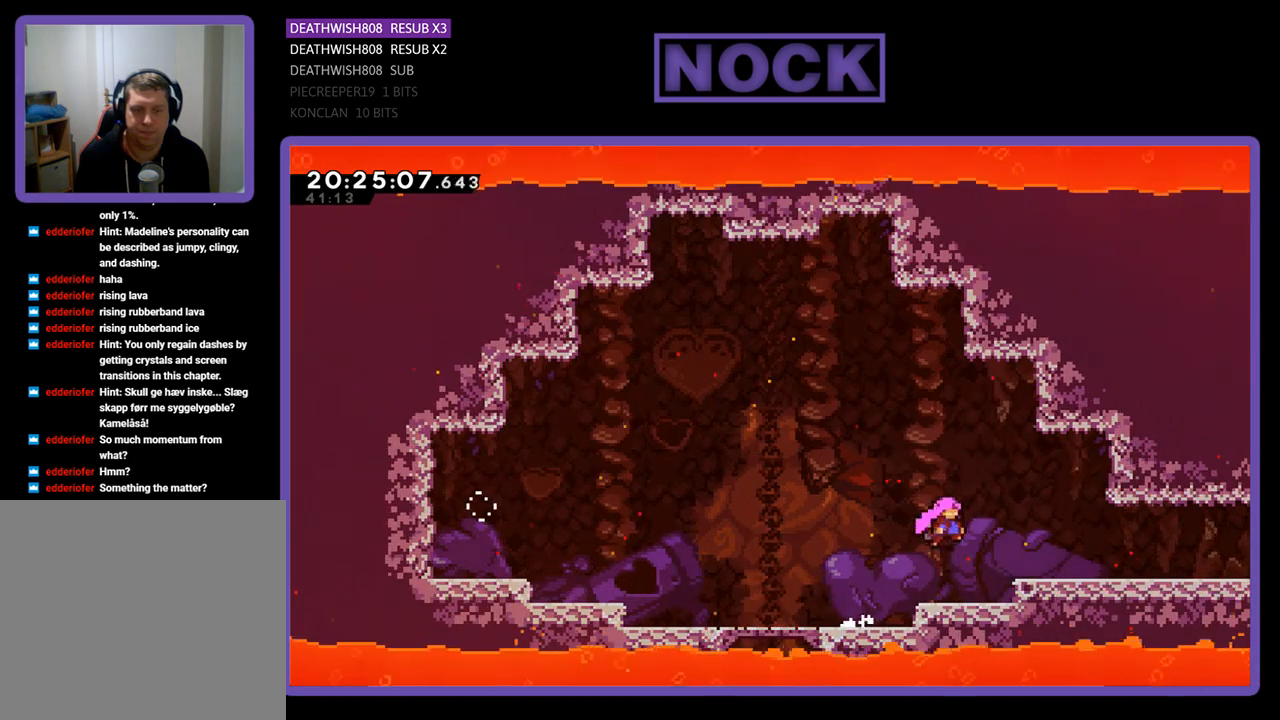
{"buttons": ["R2"], "left_stick": "center", "right_stick": "center", "events": [[367, "CROSS", "up"], [467, "DPAD_RIGHT", "up"]]}
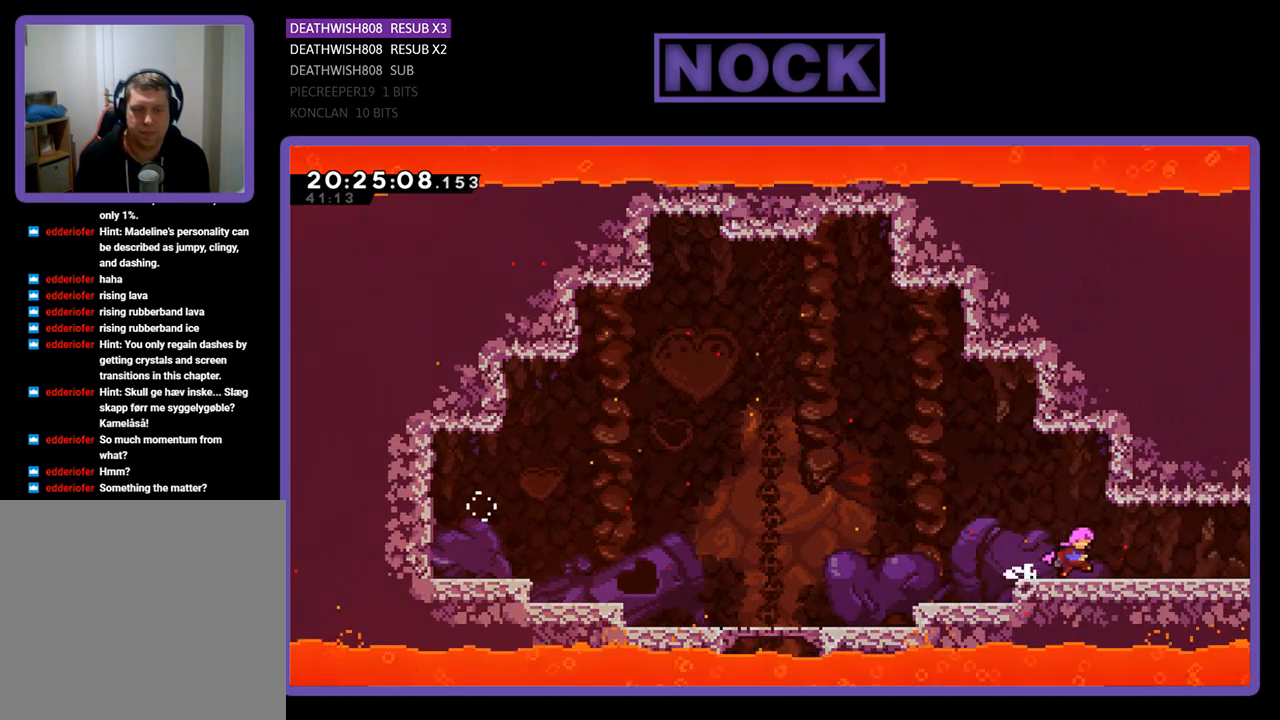
{"buttons": ["CIRCLE", "R2", "DPAD_UP"], "left_stick": "center", "right_stick": "center", "events": [[33, "CROSS", "down"], [133, "DPAD_UP", "down"], [167, "CROSS", "up"], [233, "CIRCLE", "down"]]}
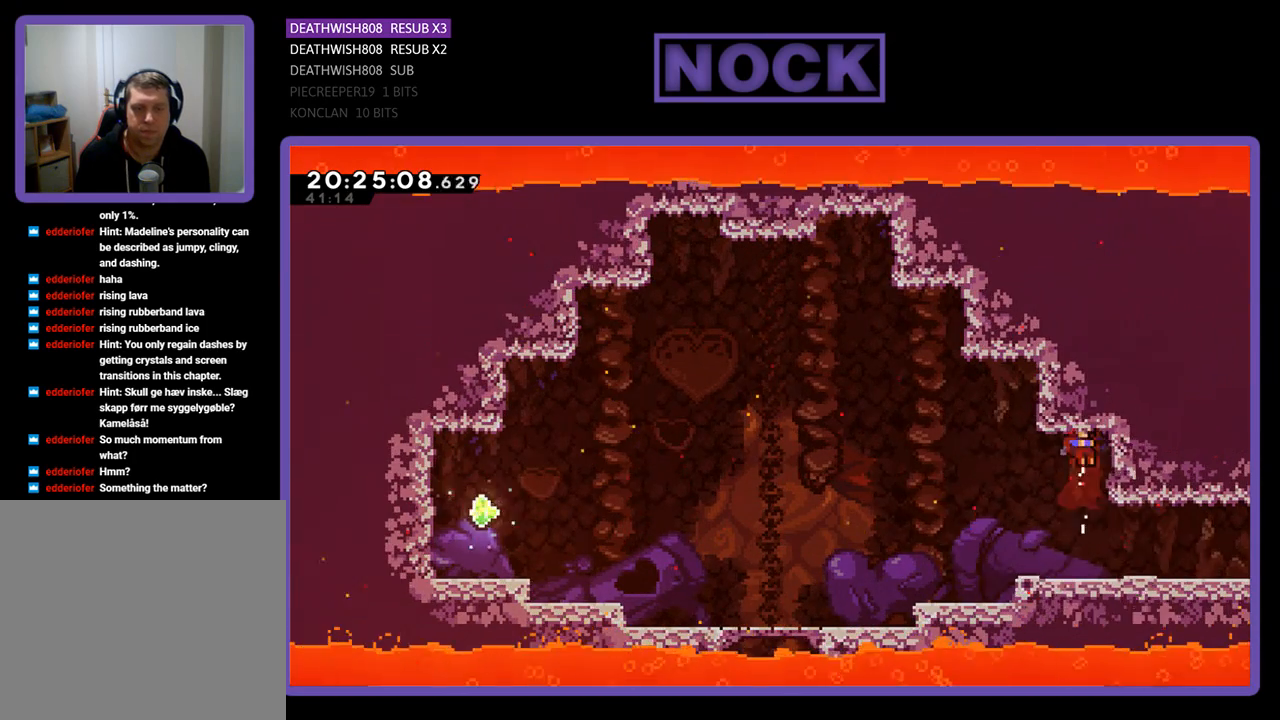
{"buttons": ["CROSS", "R2", "DPAD_LEFT"], "left_stick": "center", "right_stick": "center", "events": [[67, "CIRCLE", "up"], [67, "DPAD_UP", "up"], [367, "DPAD_LEFT", "down"], [467, "CROSS", "down"]]}
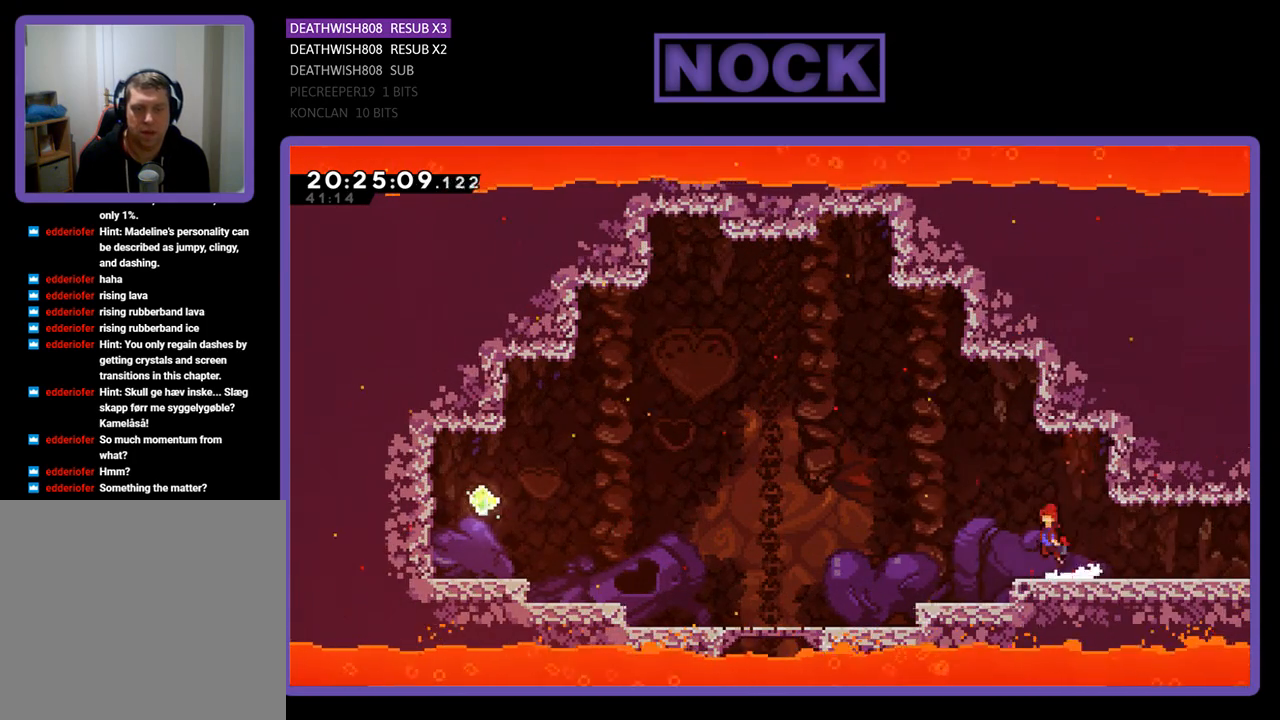
{"buttons": ["CIRCLE", "R2", "DPAD_UP"], "left_stick": "center", "right_stick": "center", "events": [[100, "DPAD_LEFT", "up"], [133, "CROSS", "up"], [200, "CIRCLE", "down"], [200, "DPAD_UP", "down"], [367, "CIRCLE", "up"], [433, "CIRCLE", "down"]]}
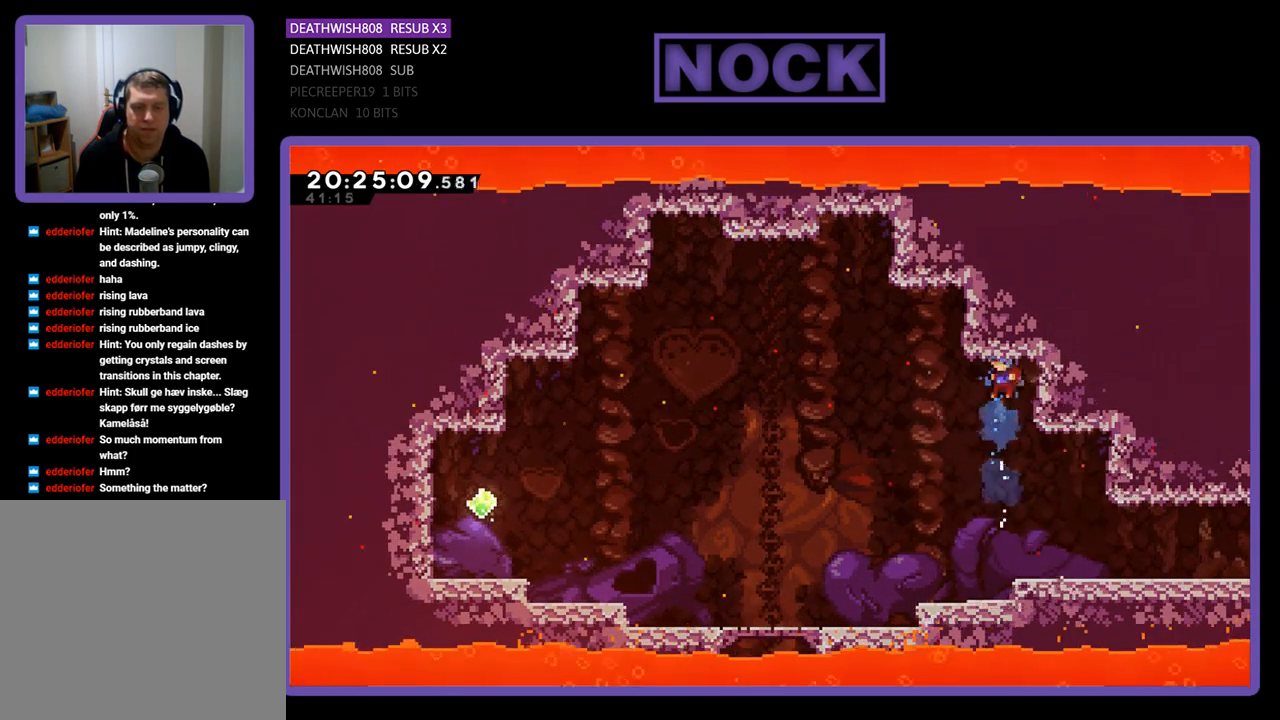
{"buttons": [], "left_stick": "center", "right_stick": "center", "events": [[167, "DPAD_RIGHT", "down"], [200, "DPAD_UP", "up"], [233, "CIRCLE", "up"], [233, "DPAD_RIGHT", "up"], [233, "R2", "up"]]}
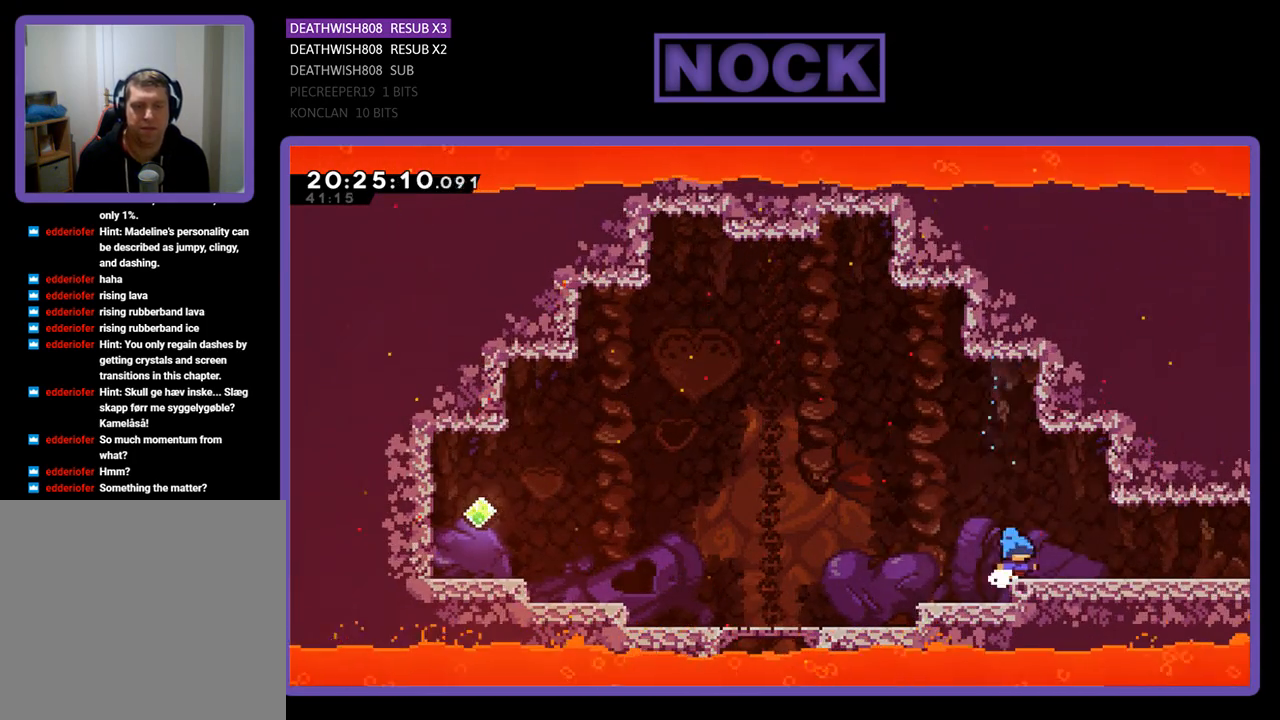
{"buttons": ["R2", "DPAD_LEFT"], "left_stick": "center", "right_stick": "center", "events": [[133, "R2", "down"], [433, "DPAD_LEFT", "down"]]}
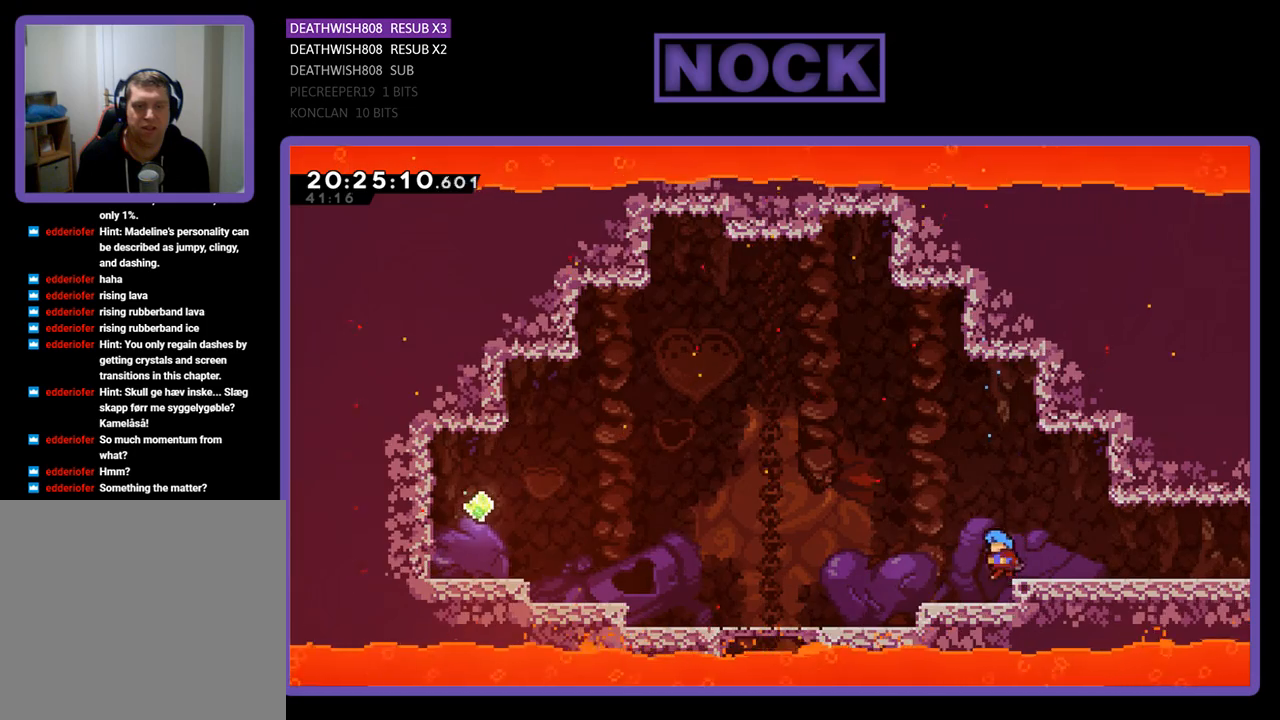
{"buttons": ["CROSS", "R2", "DPAD_LEFT"], "left_stick": "center", "right_stick": "center", "events": [[233, "CROSS", "down"]]}